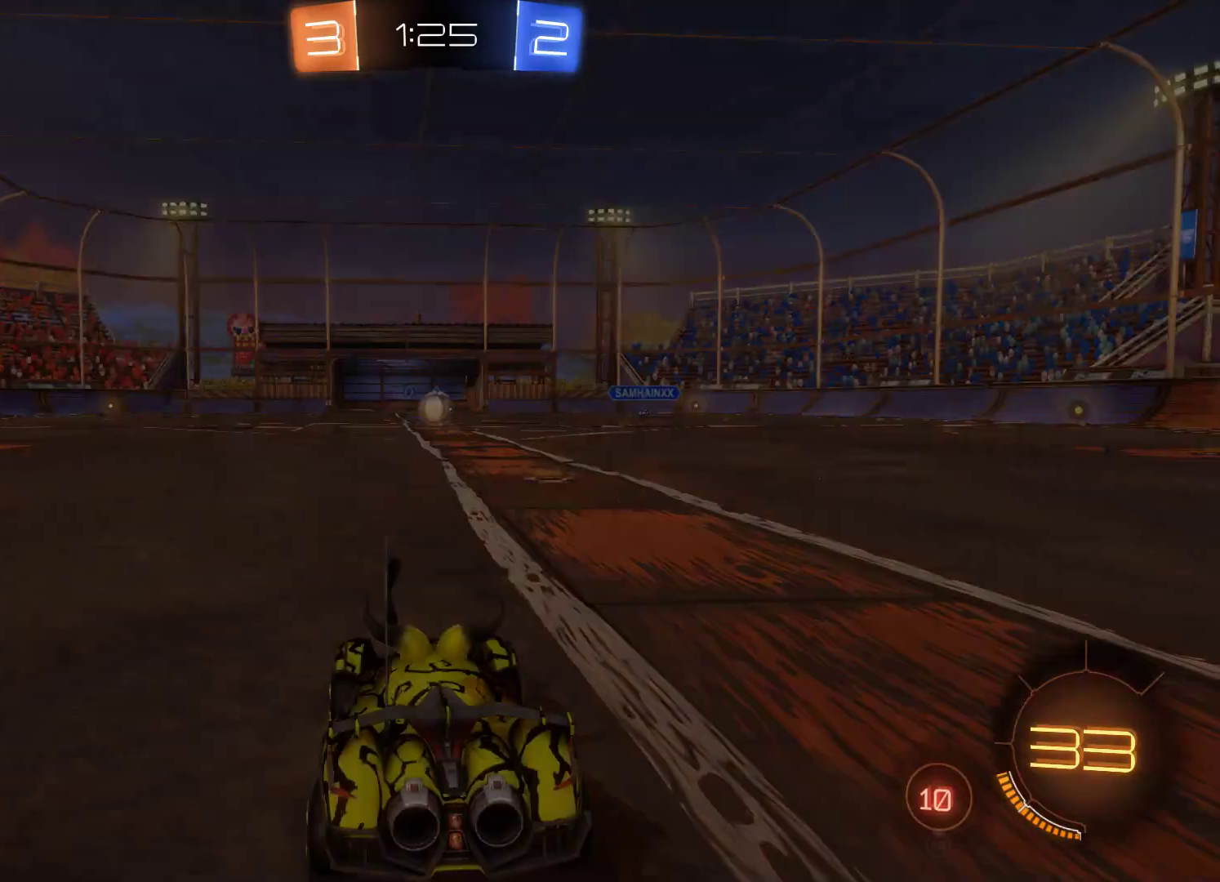
Gameplay with a controller (Xbox layout); each line is a JSON object with the inputs held at the frame after it. "events" lists button and stick changes between this image and that frame as [ms after this image, input, new state], when the widget could be followed in between.
{"buttons": ["R2"], "left_stick": "center", "right_stick": "center", "events": [[400, "R2", "down"]]}
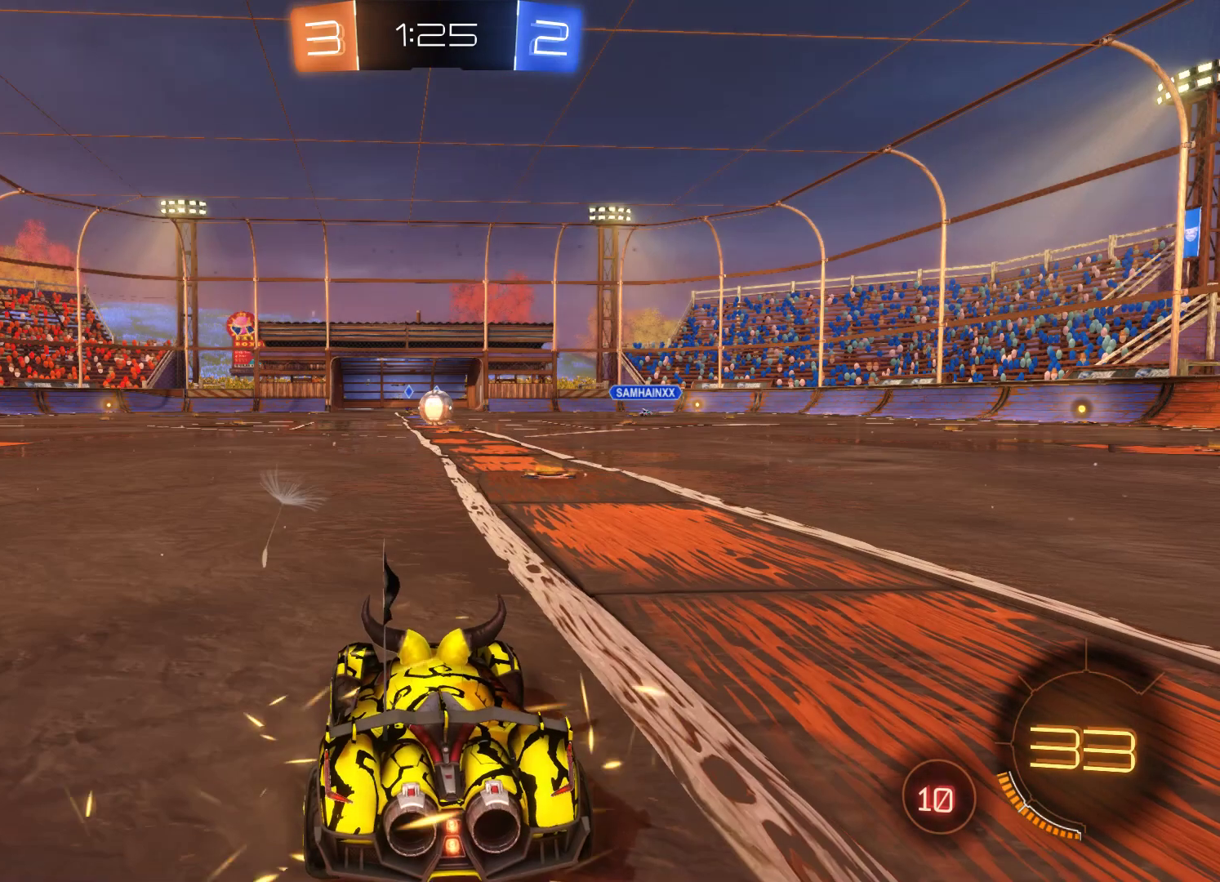
{"buttons": [], "left_stick": "center", "right_stick": "center", "events": [[233, "R2", "up"], [300, "R2", "down"], [467, "R2", "up"]]}
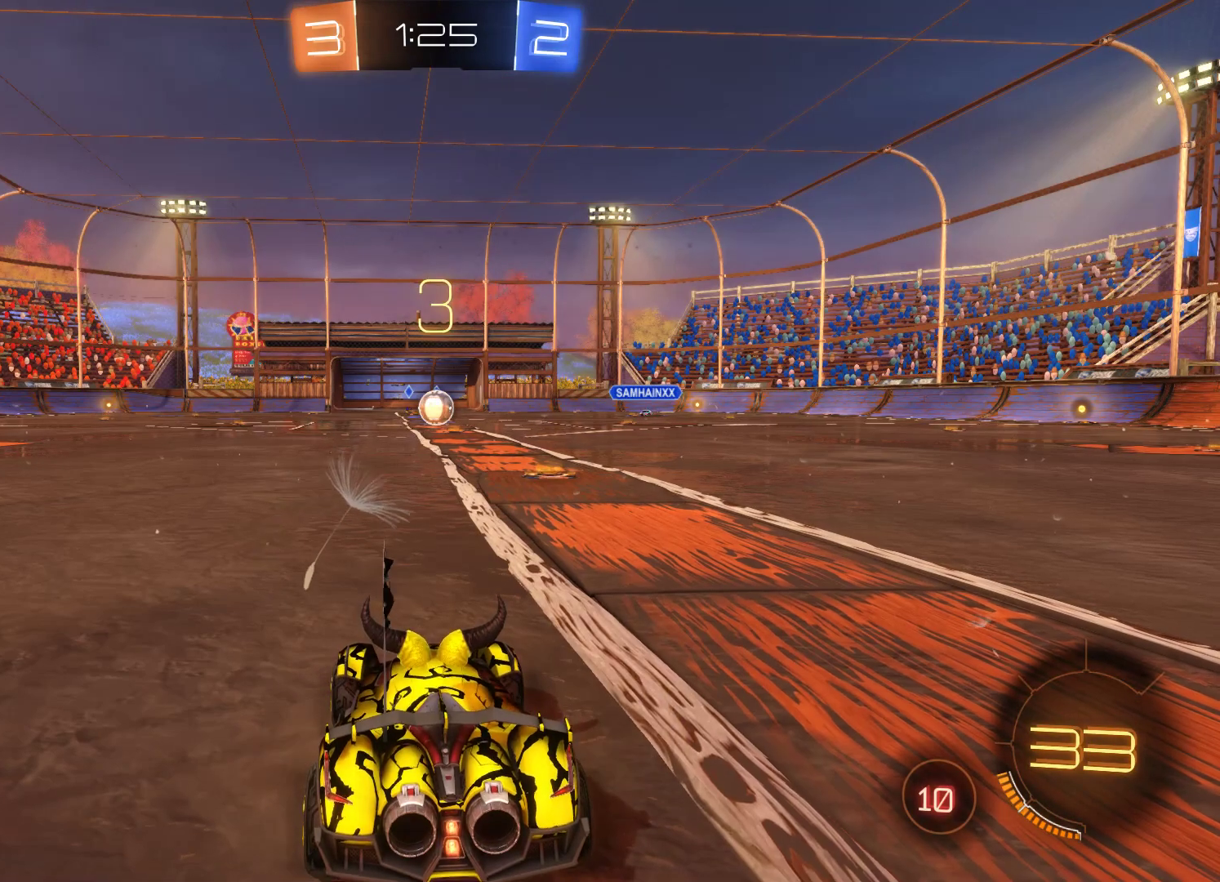
{"buttons": ["R2"], "left_stick": "center", "right_stick": "center", "events": [[33, "R2", "down"], [200, "R2", "up"], [267, "R2", "down"], [467, "R2", "up"], [500, "R2", "down"]]}
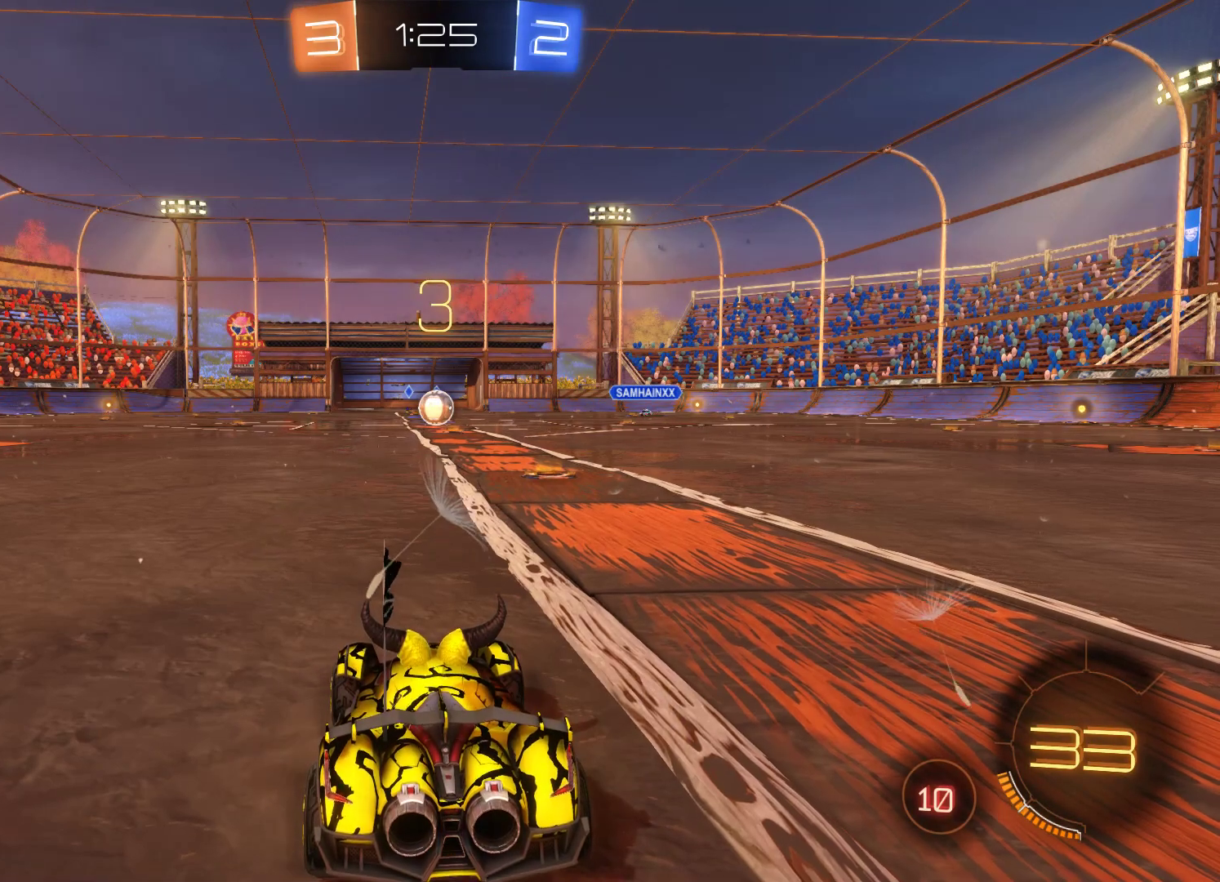
{"buttons": ["R2"], "left_stick": "center", "right_stick": "center", "events": []}
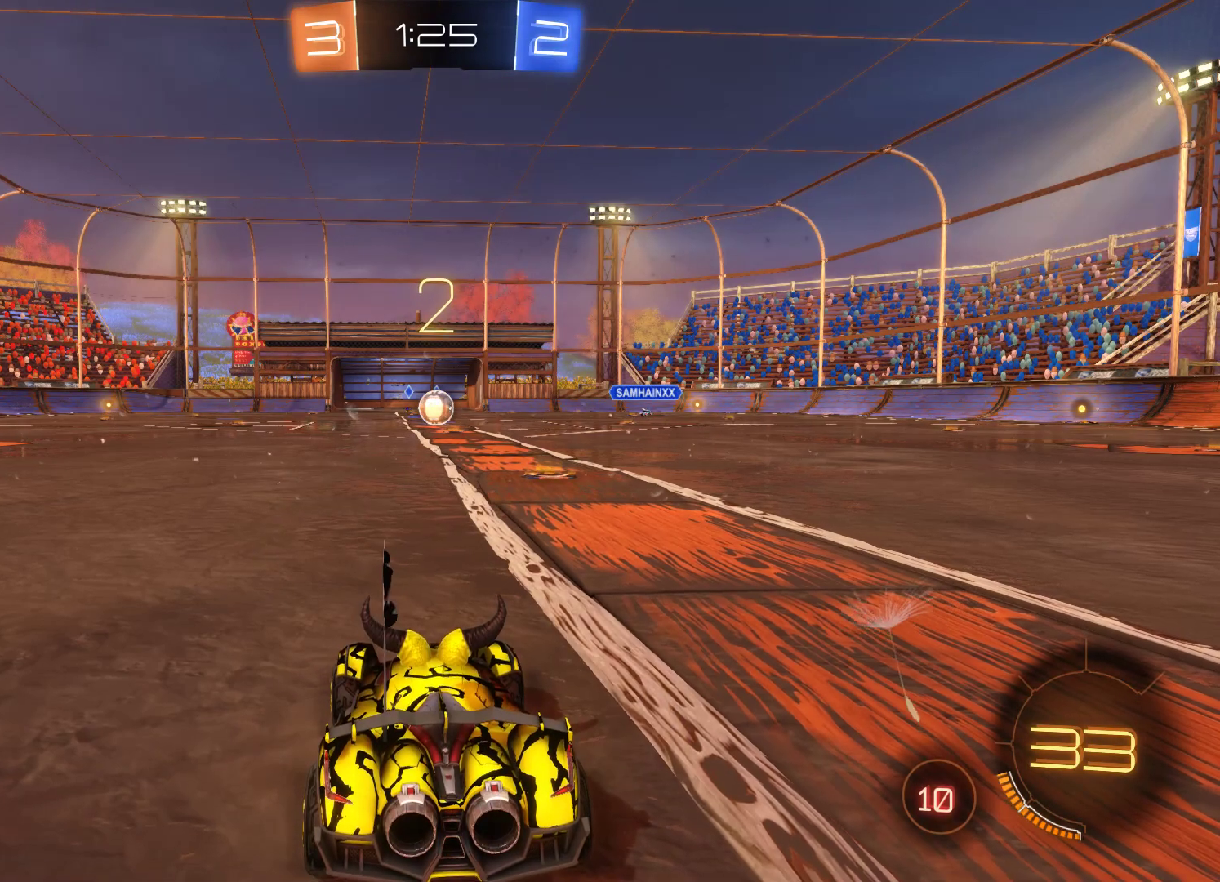
{"buttons": ["R2"], "left_stick": "center", "right_stick": "center", "events": []}
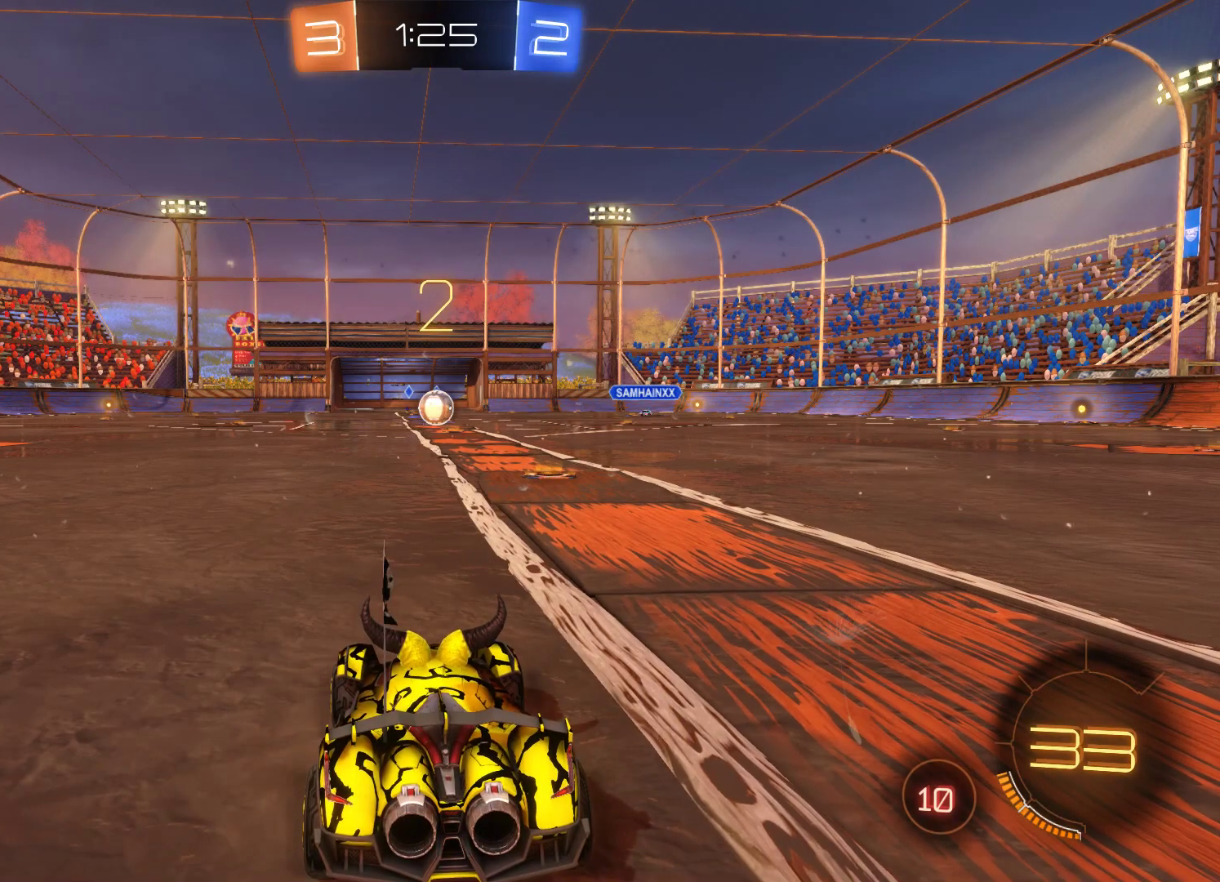
{"buttons": ["R2"], "left_stick": "center", "right_stick": "center", "events": []}
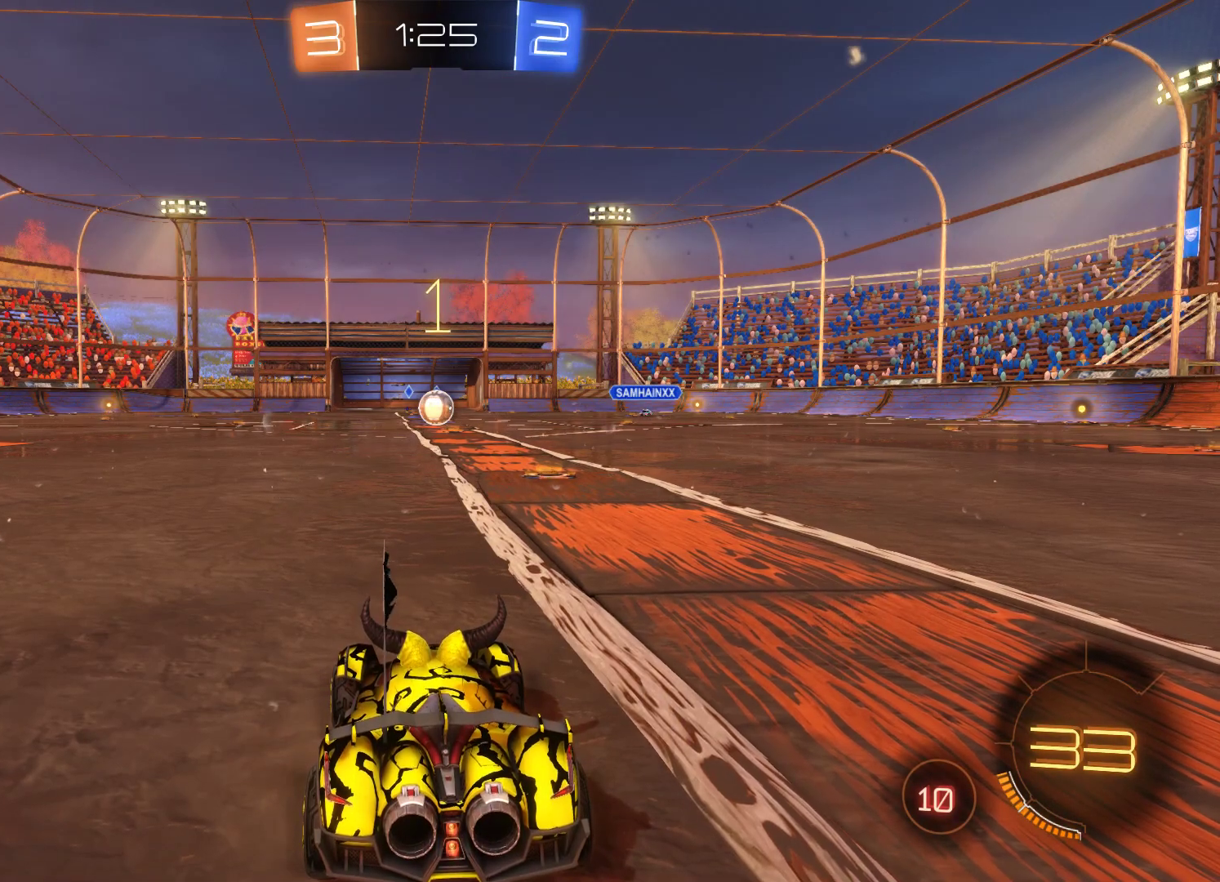
{"buttons": ["L2", "R2"], "left_stick": "center", "right_stick": "center", "events": [[267, "L2", "down"]]}
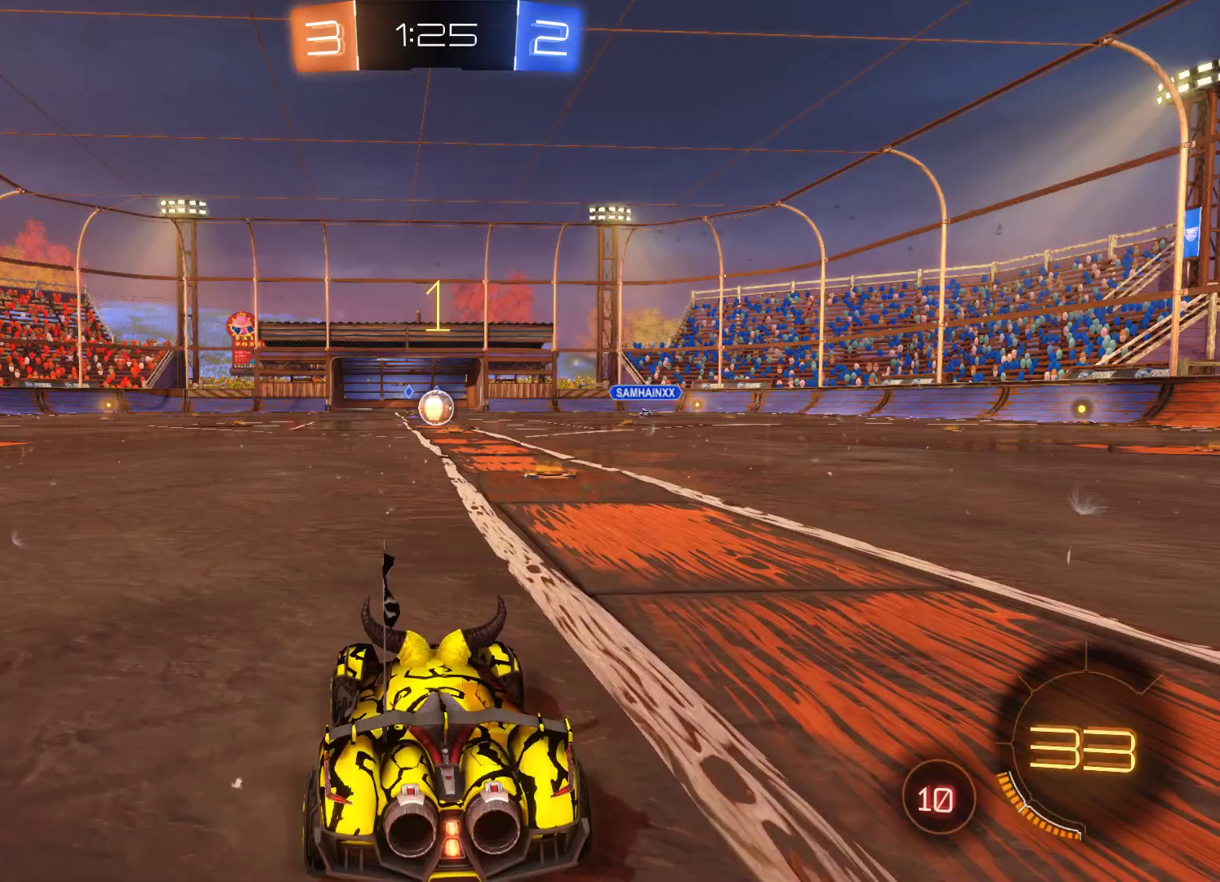
{"buttons": ["L2", "R2"], "left_stick": "right", "right_stick": "center", "events": [[500, "left_stick", "right"]]}
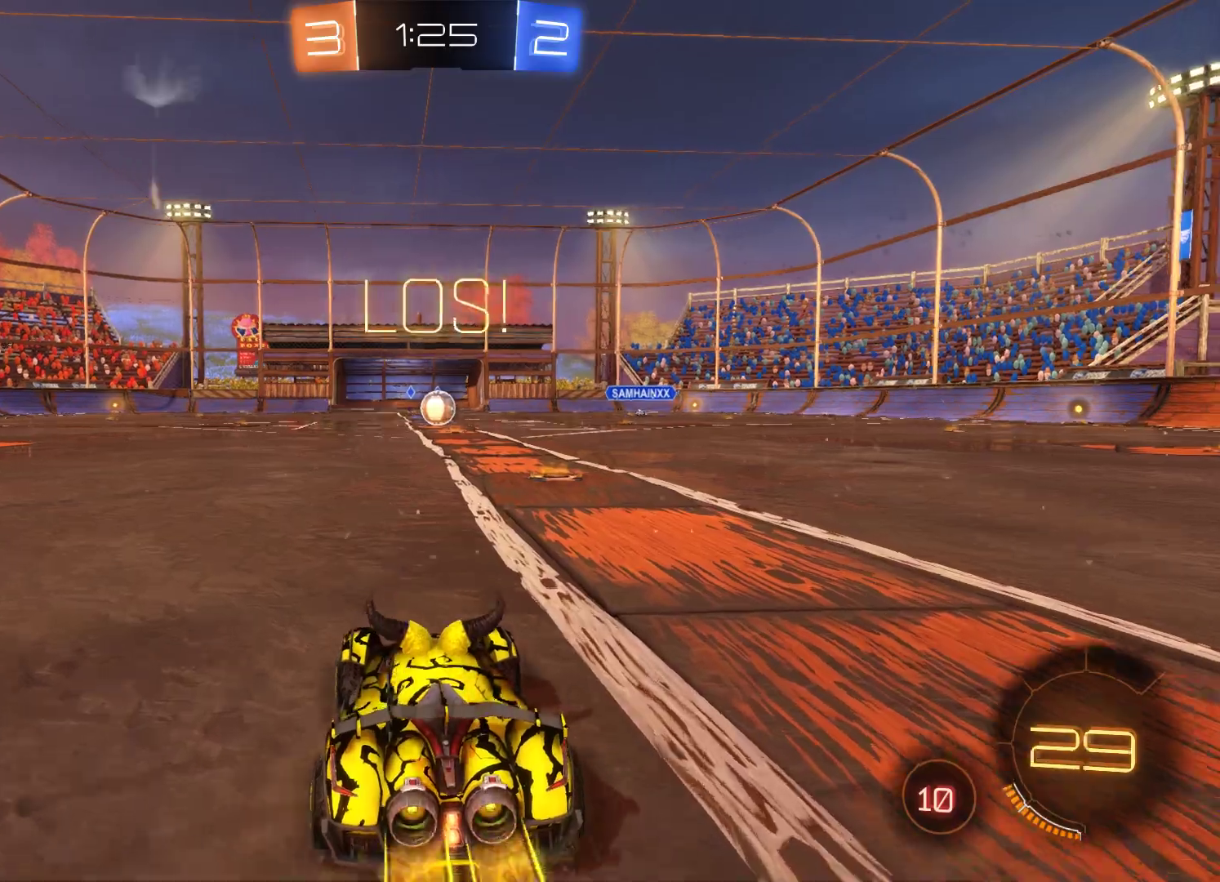
{"buttons": ["L2", "R2"], "left_stick": "left", "right_stick": "center", "events": [[233, "left_stick", "center"], [433, "left_stick", "left"]]}
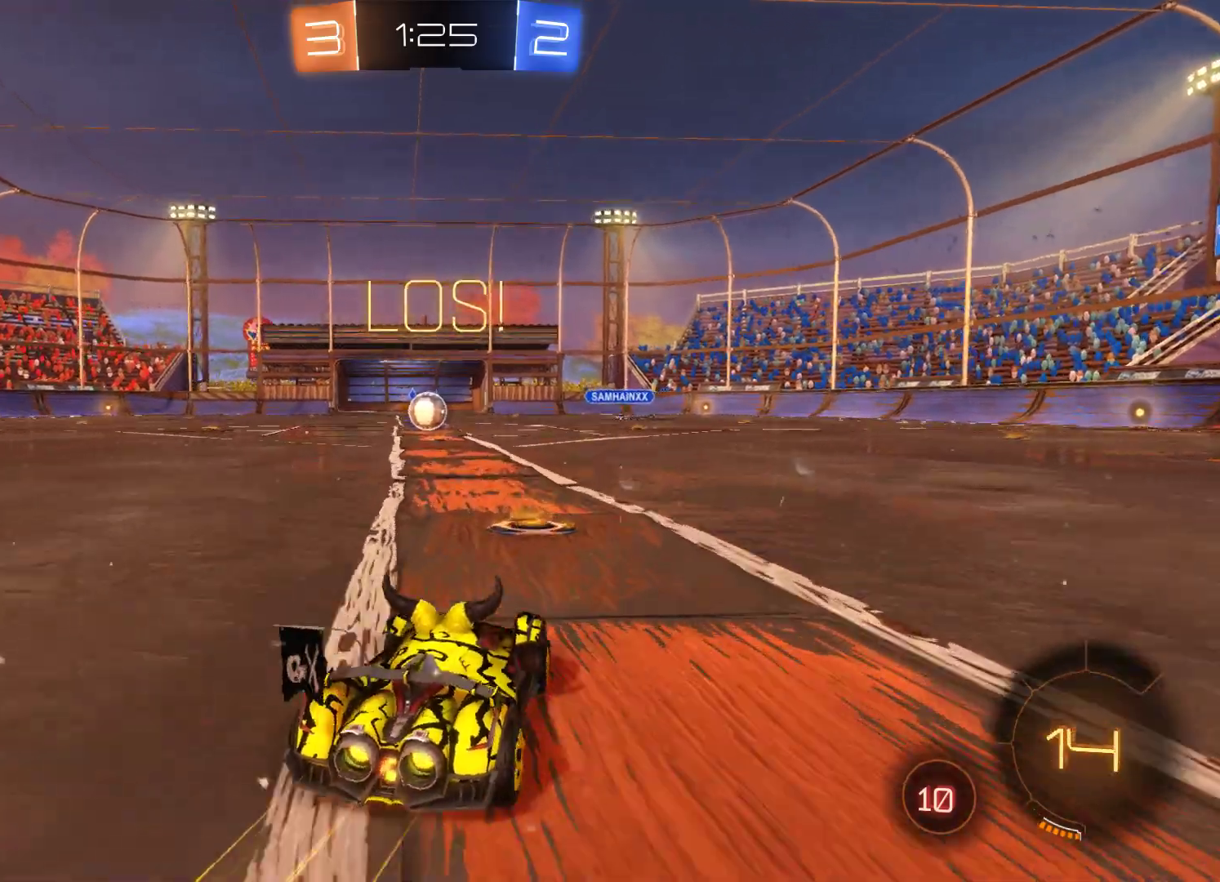
{"buttons": ["A", "L2", "R2"], "left_stick": "up", "right_stick": "center", "events": [[167, "left_stick", "center"], [300, "A", "down"], [300, "left_stick", "up"], [400, "A", "up"], [467, "A", "down"]]}
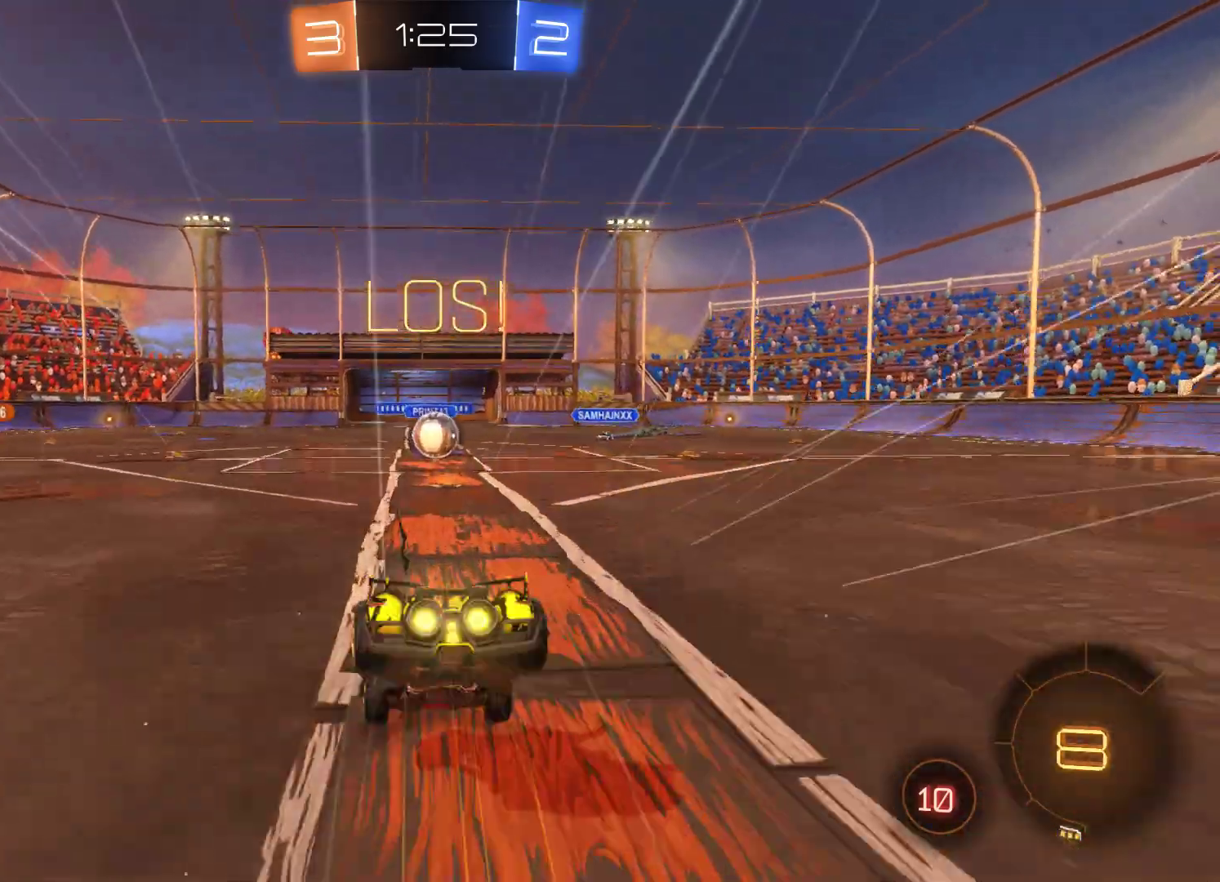
{"buttons": ["R2"], "left_stick": "up-right", "right_stick": "center", "events": [[33, "L2", "up"], [67, "A", "up"], [367, "left_stick", "up-right"]]}
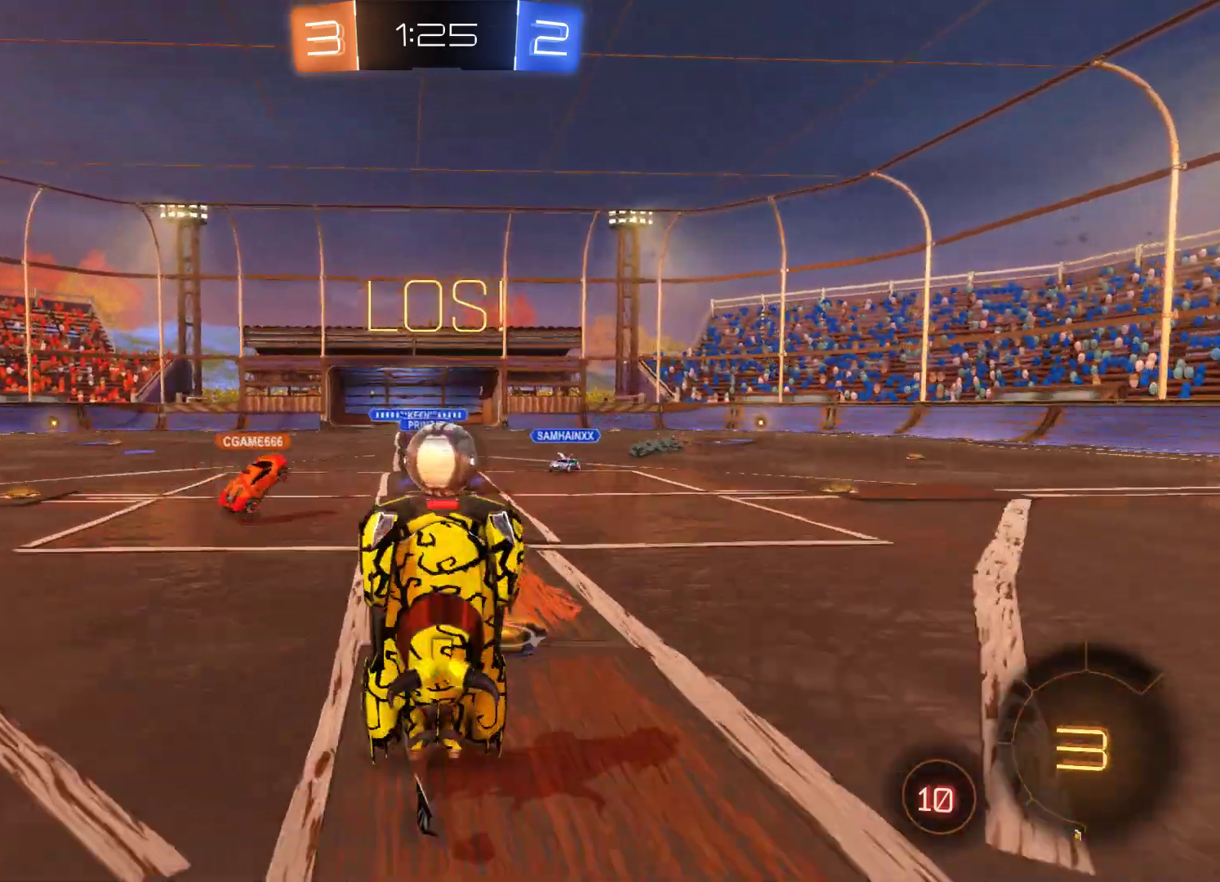
{"buttons": ["R2"], "left_stick": "up-right", "right_stick": "center", "events": []}
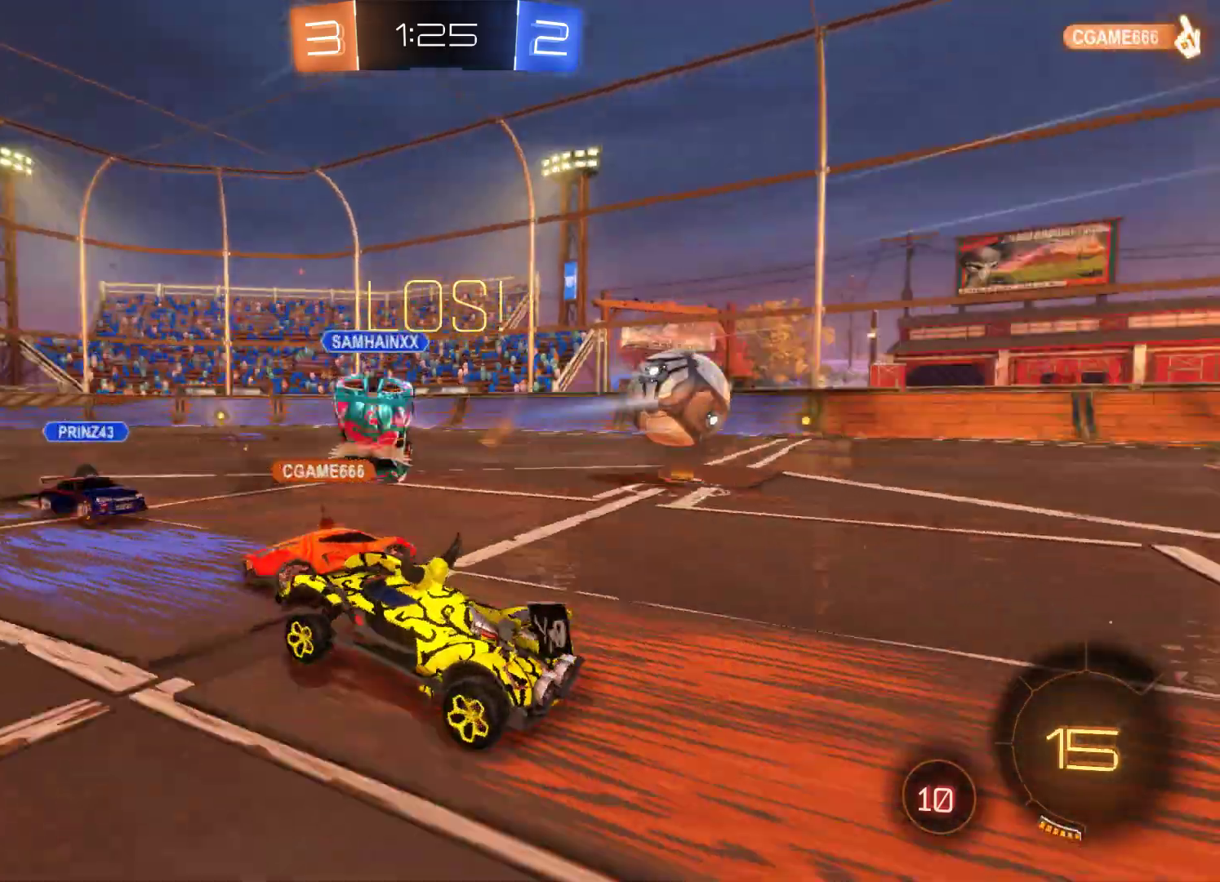
{"buttons": ["R2"], "left_stick": "left", "right_stick": "center", "events": [[33, "left_stick", "center"], [133, "left_stick", "left"]]}
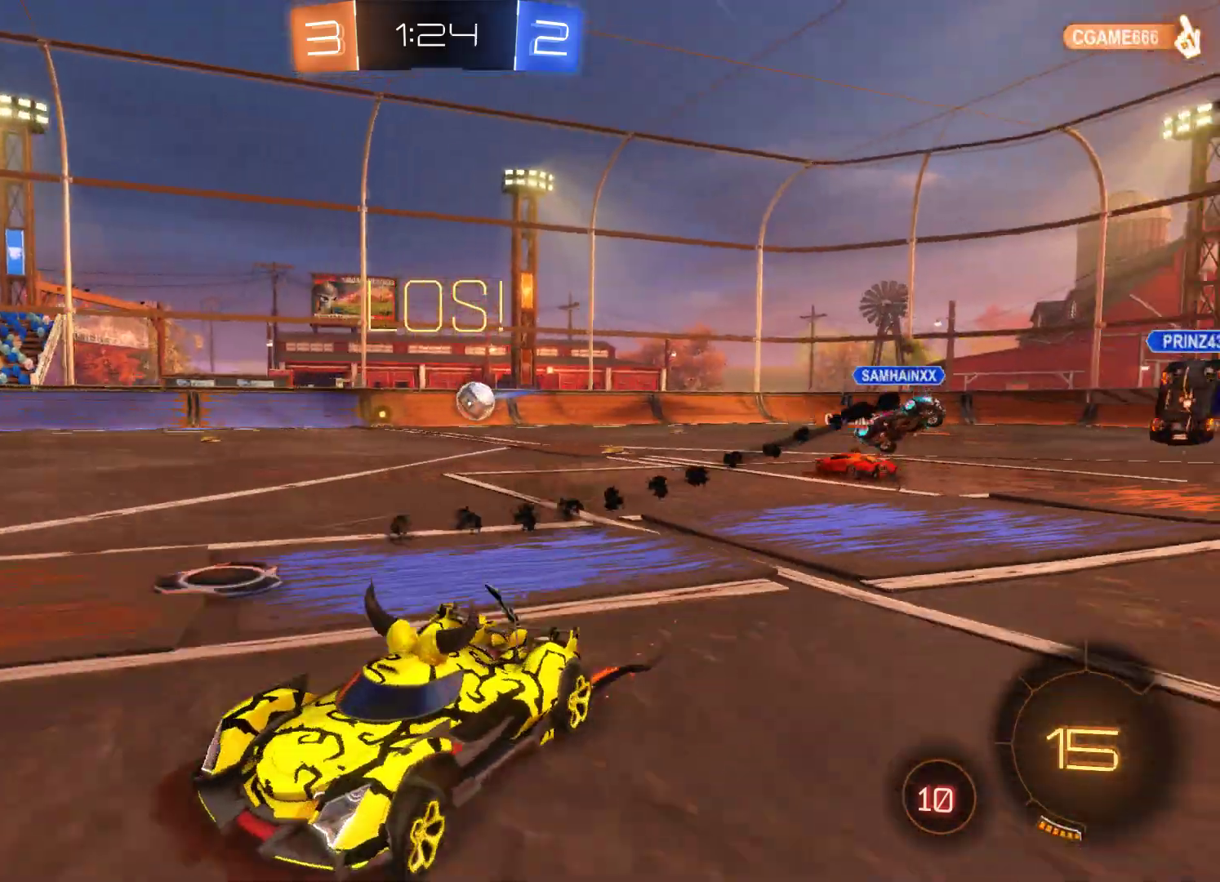
{"buttons": ["R2"], "left_stick": "left", "right_stick": "center", "events": []}
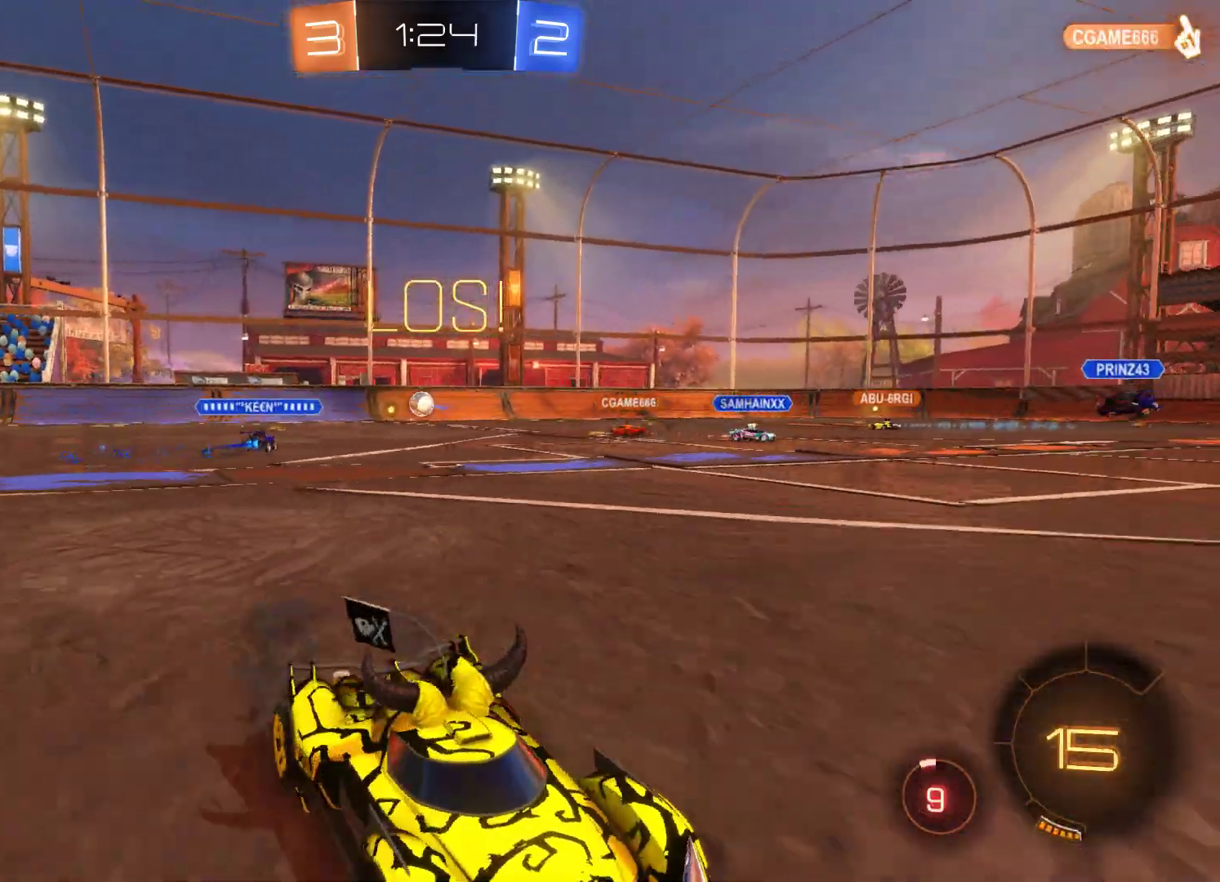
{"buttons": ["R2"], "left_stick": "left", "right_stick": "center", "events": []}
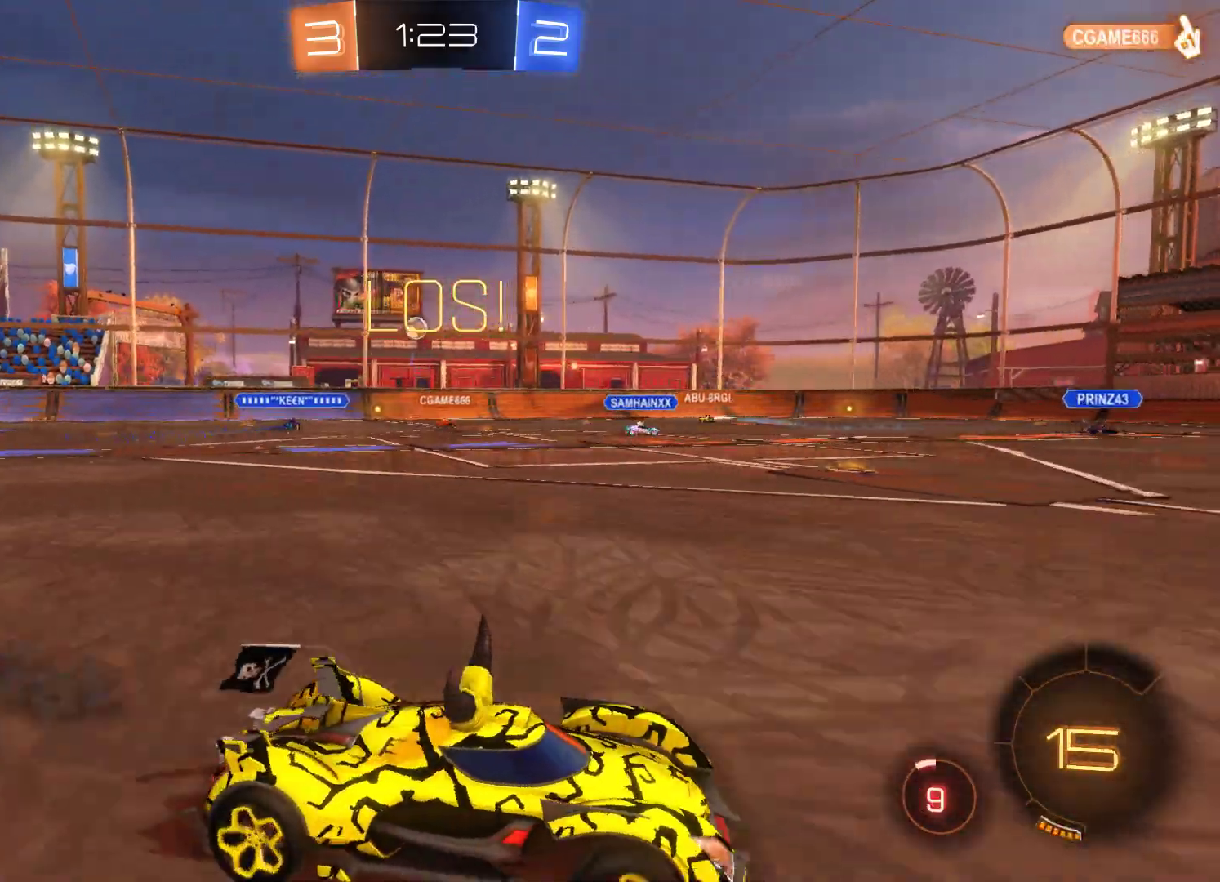
{"buttons": ["A", "R2"], "left_stick": "up", "right_stick": "center", "events": [[233, "A", "down"], [267, "left_stick", "up"], [333, "A", "up"], [400, "A", "down"]]}
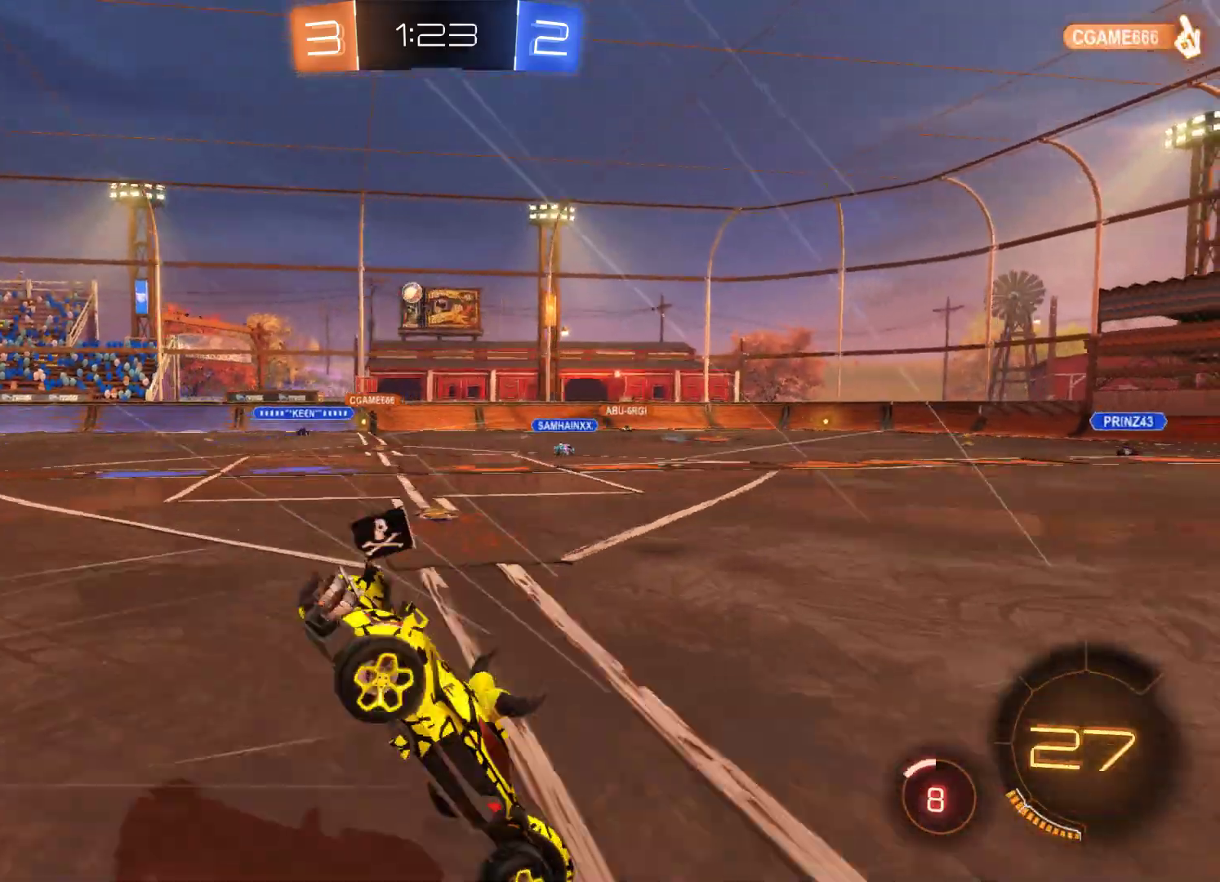
{"buttons": ["R2"], "left_stick": "center", "right_stick": "center", "events": [[33, "A", "up"], [167, "left_stick", "center"]]}
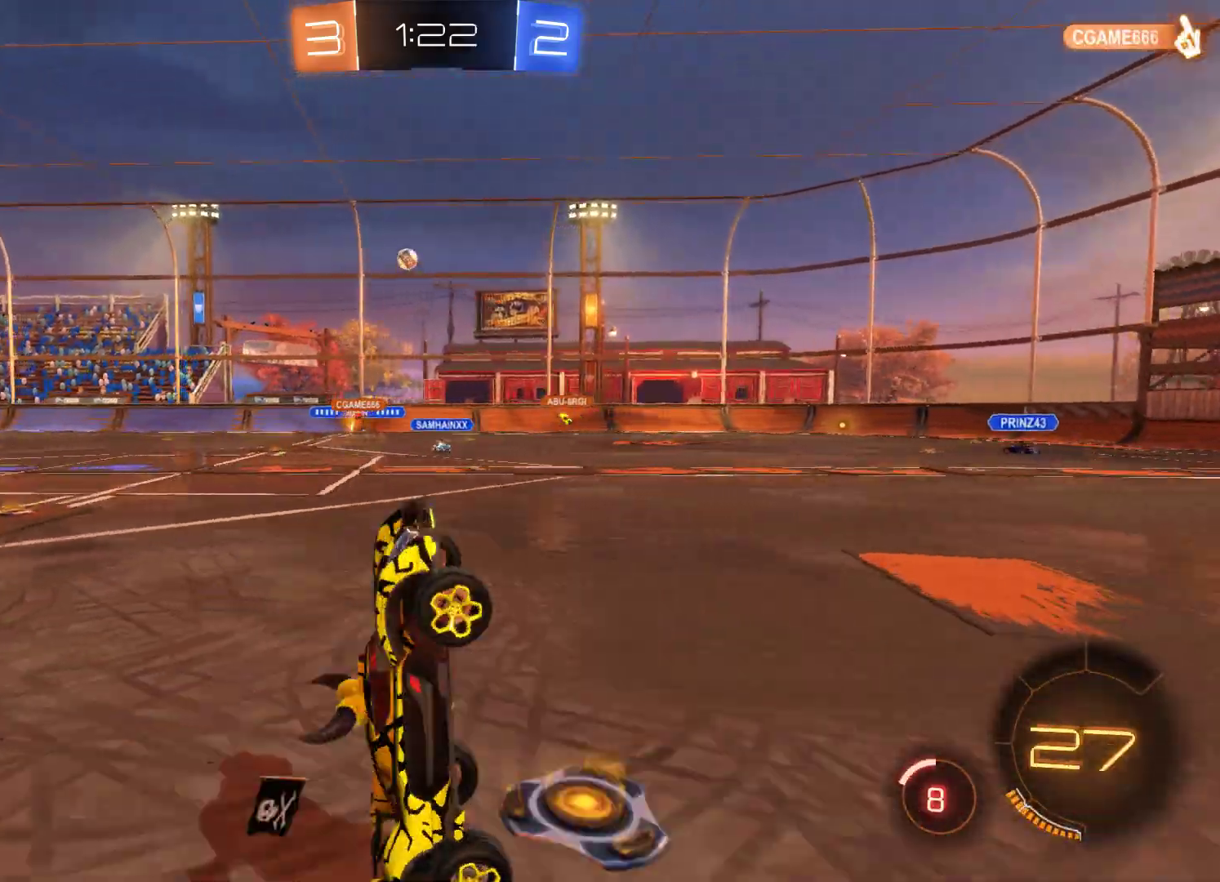
{"buttons": ["R2"], "left_stick": "center", "right_stick": "center", "events": []}
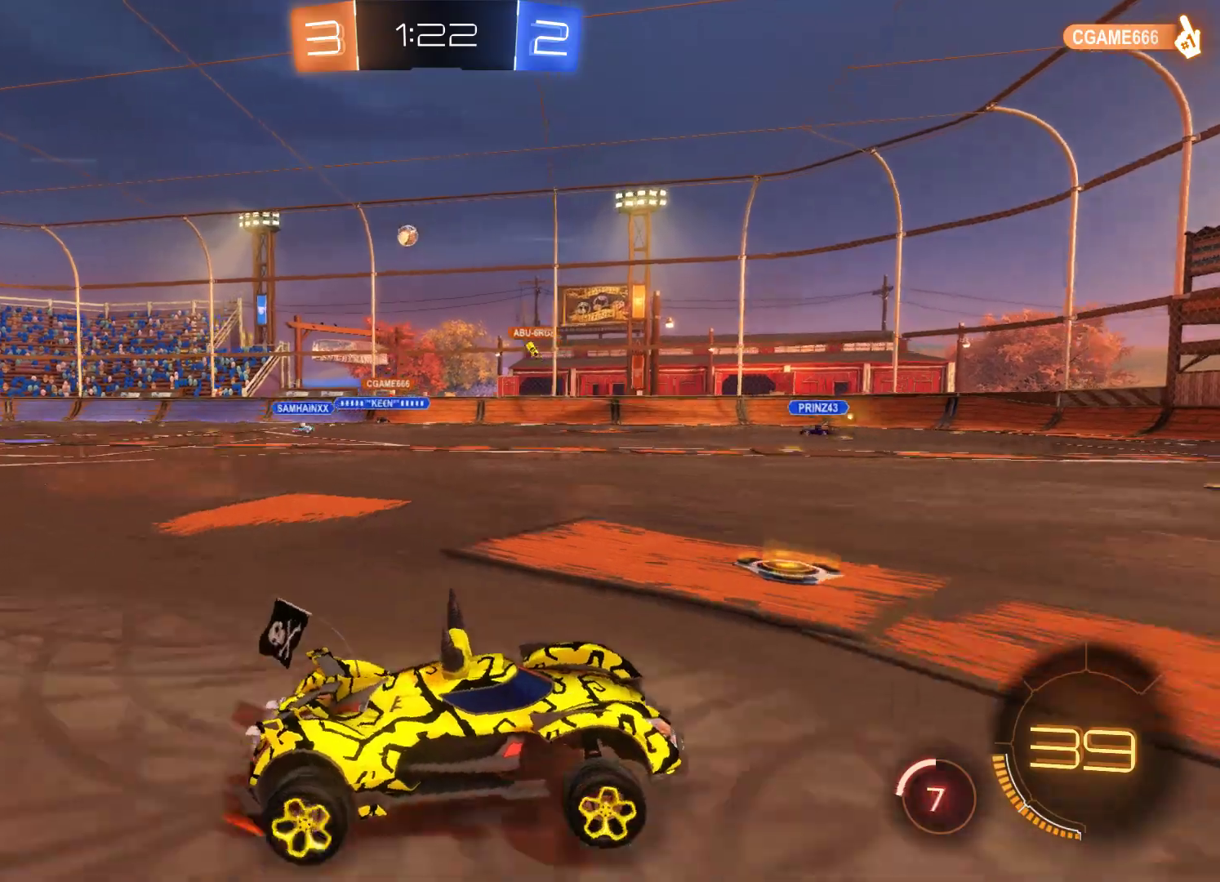
{"buttons": ["R2"], "left_stick": "left", "right_stick": "center", "events": [[300, "left_stick", "left"]]}
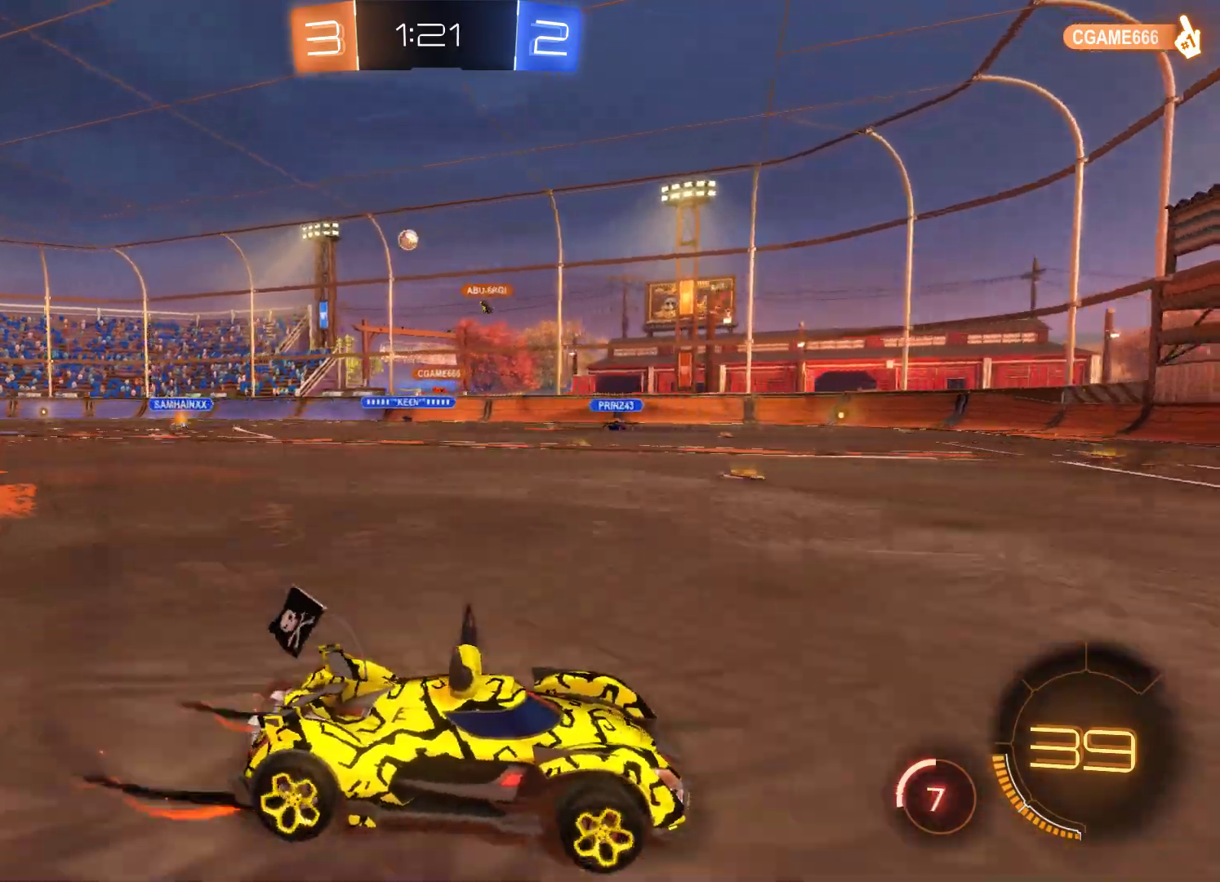
{"buttons": ["R2"], "left_stick": "center", "right_stick": "center", "events": [[467, "left_stick", "center"]]}
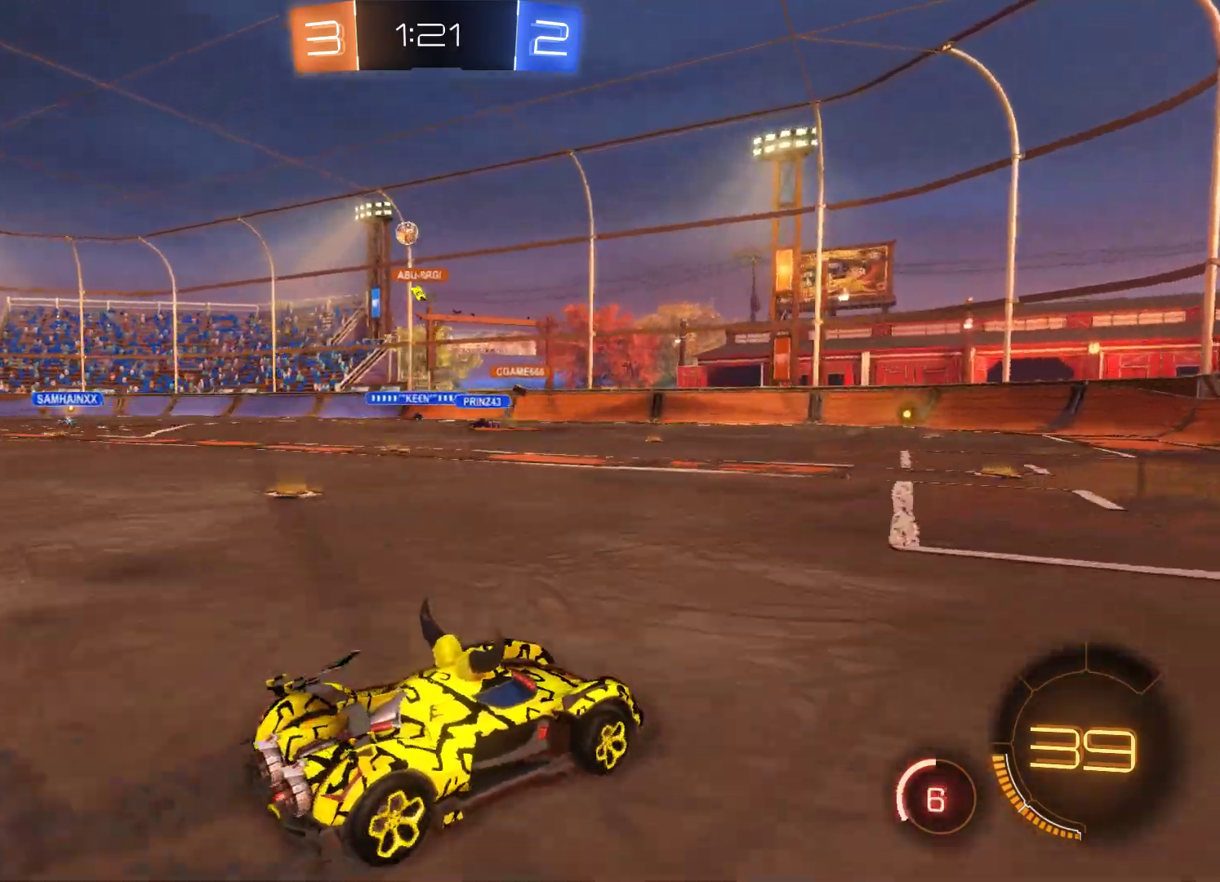
{"buttons": ["R2"], "left_stick": "center", "right_stick": "center", "events": [[167, "left_stick", "left"], [433, "left_stick", "center"]]}
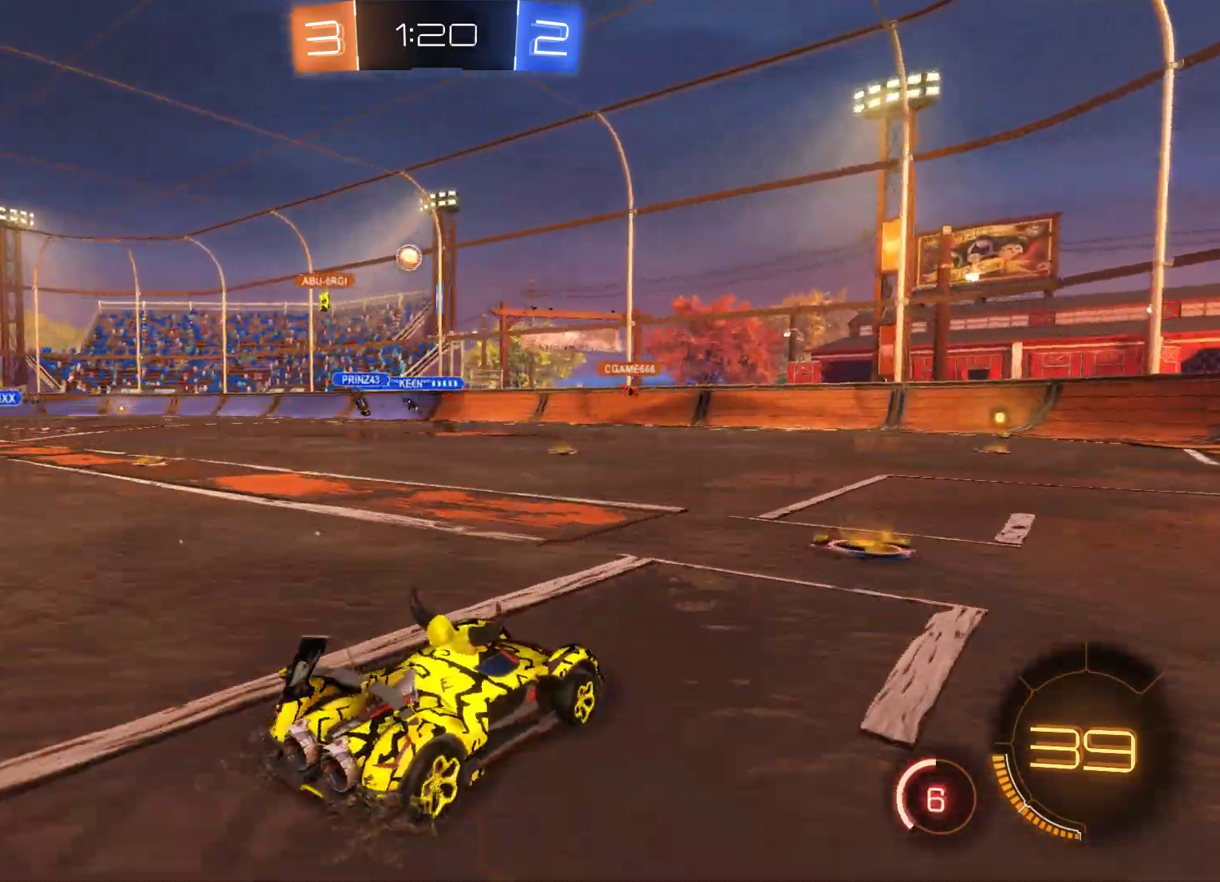
{"buttons": ["R2"], "left_stick": "left", "right_stick": "center", "events": [[100, "left_stick", "left"]]}
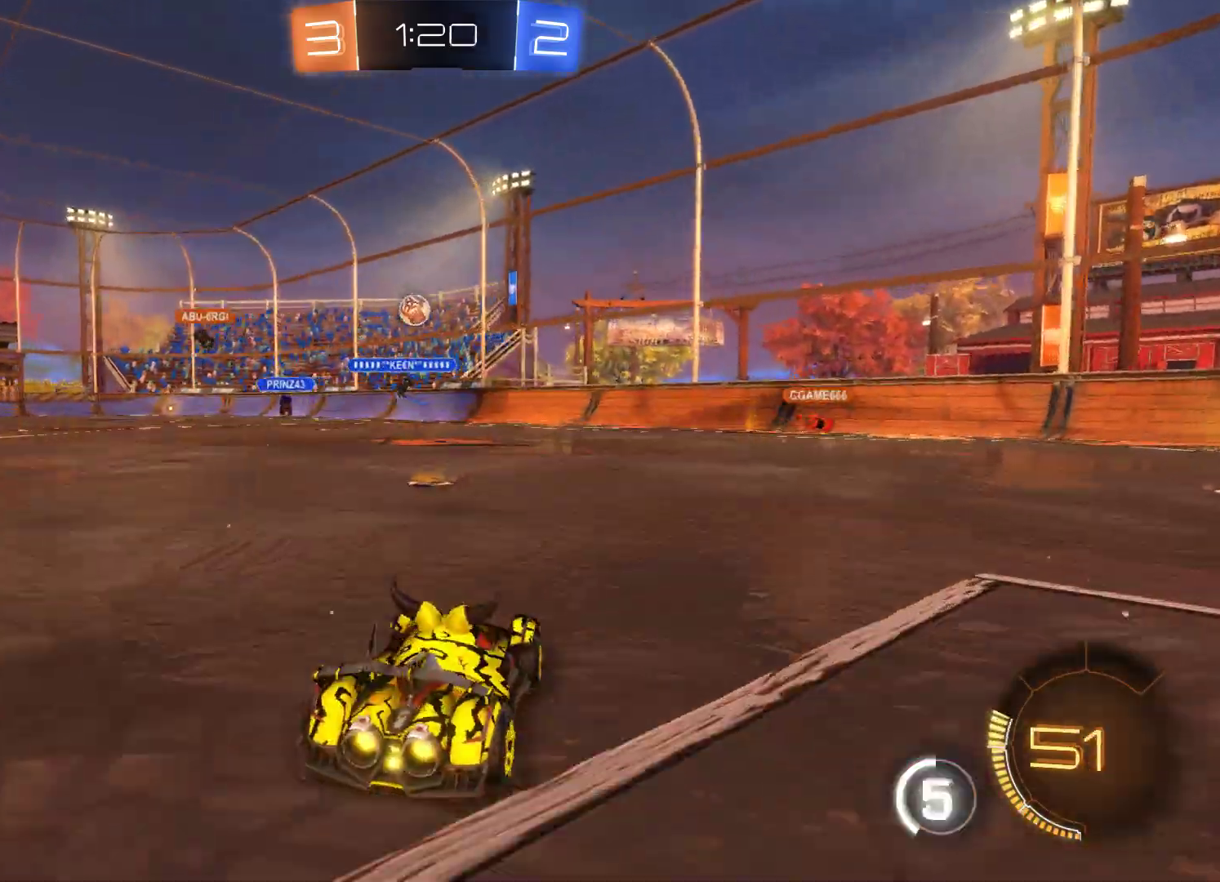
{"buttons": ["R2"], "left_stick": "right", "right_stick": "center", "events": [[200, "left_stick", "center"], [500, "left_stick", "right"]]}
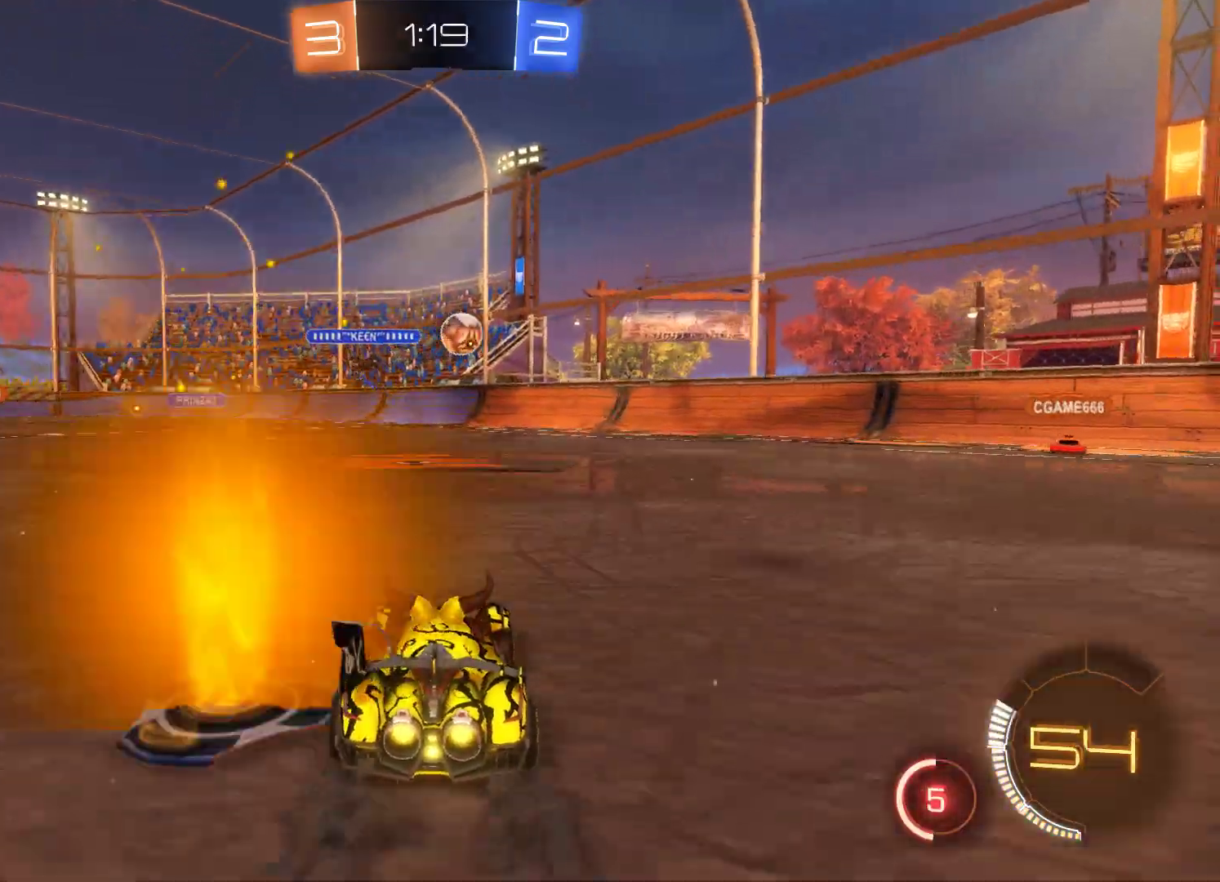
{"buttons": ["L2", "R2"], "left_stick": "center", "right_stick": "center", "events": [[400, "L2", "down"], [500, "left_stick", "center"]]}
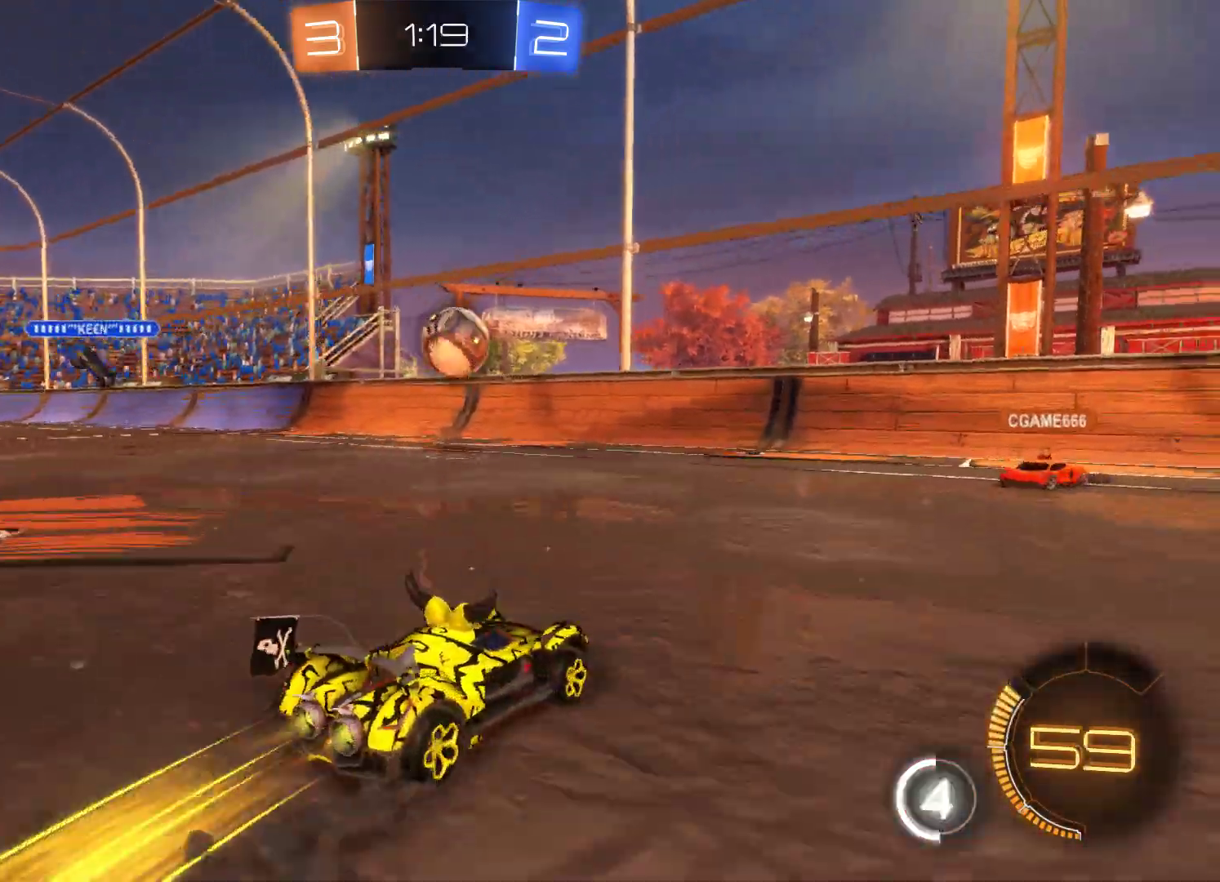
{"buttons": ["R2"], "left_stick": "up-left", "right_stick": "center", "events": [[167, "left_stick", "left"], [300, "A", "down"], [400, "left_stick", "up-left"], [467, "A", "up"], [467, "L2", "up"]]}
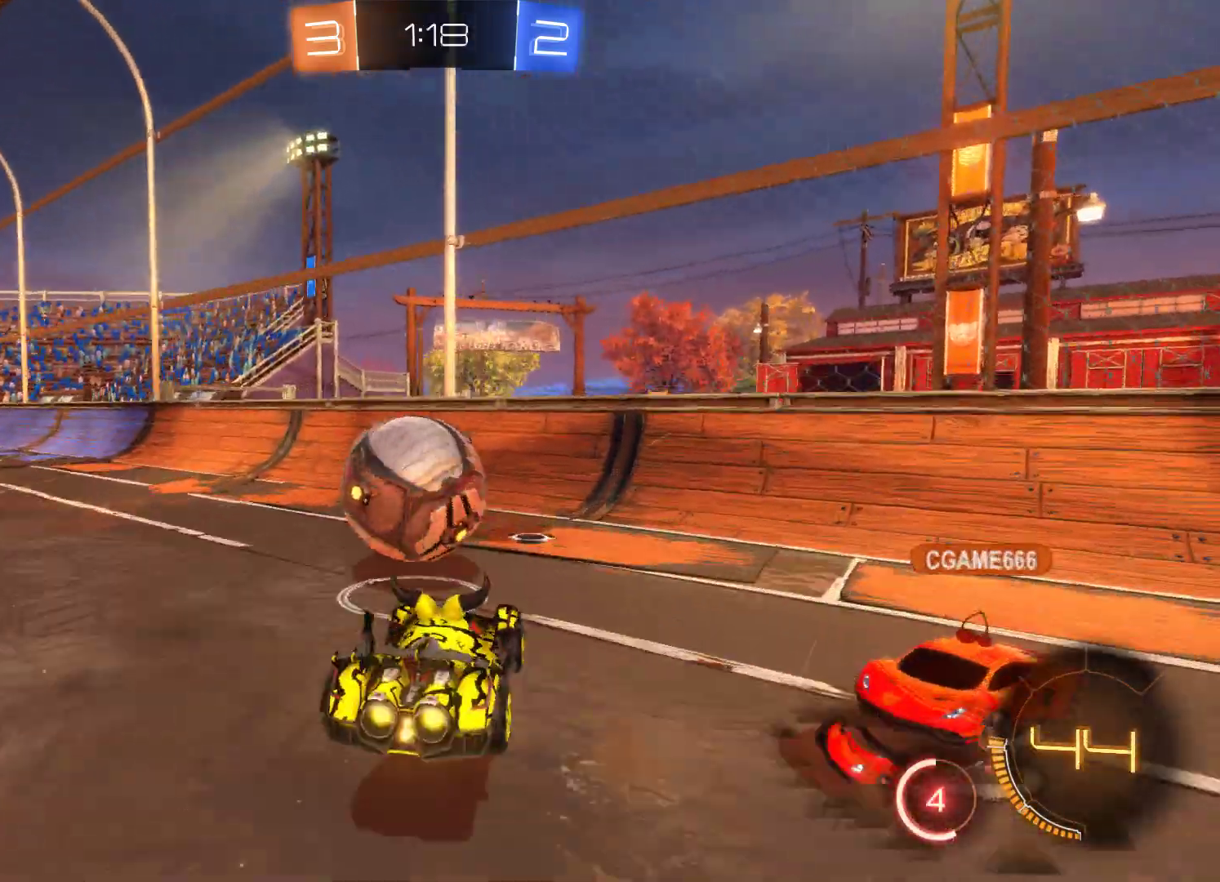
{"buttons": ["R2"], "left_stick": "up-left", "right_stick": "center", "events": [[33, "left_stick", "up-right"], [133, "A", "down"], [133, "left_stick", "up-left"], [367, "A", "up"]]}
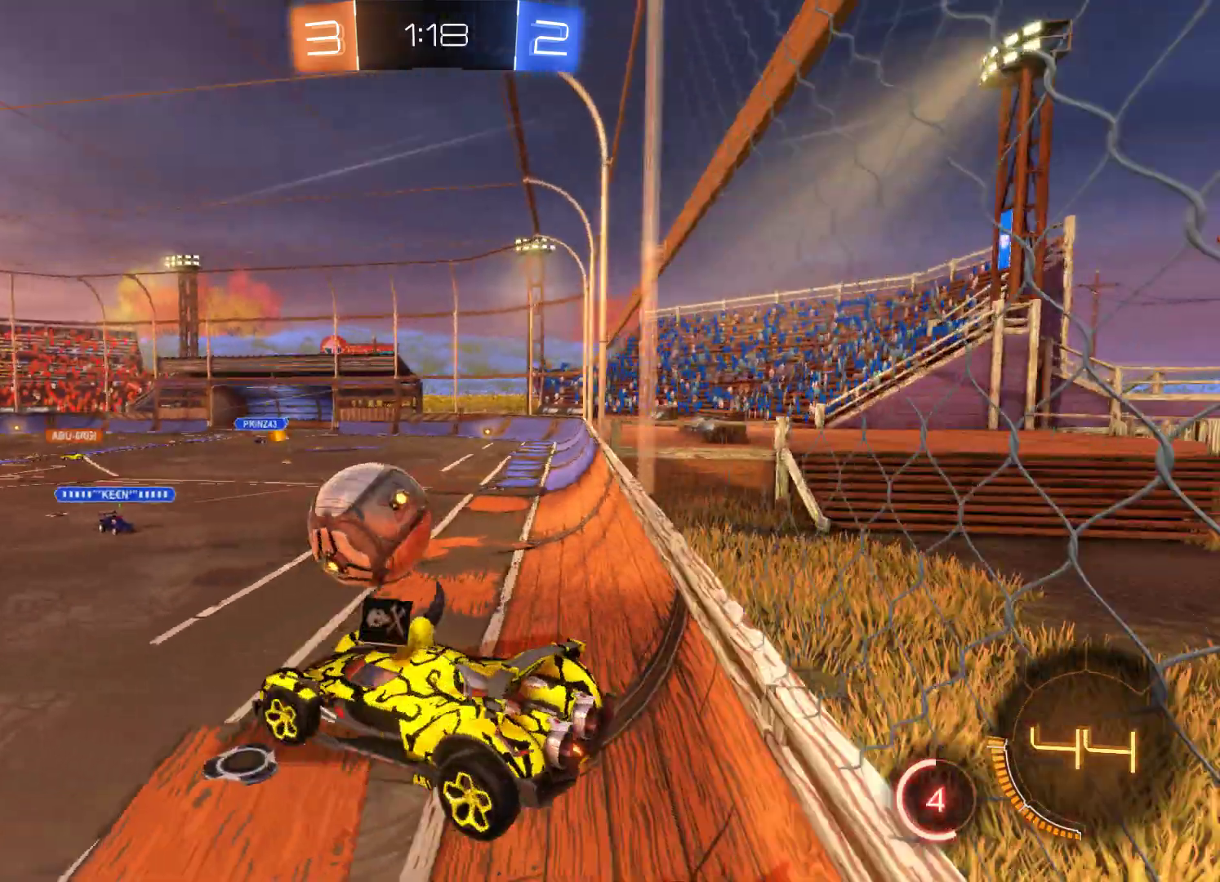
{"buttons": ["R2"], "left_stick": "right", "right_stick": "center", "events": [[267, "left_stick", "center"], [367, "left_stick", "up-right"], [433, "left_stick", "right"]]}